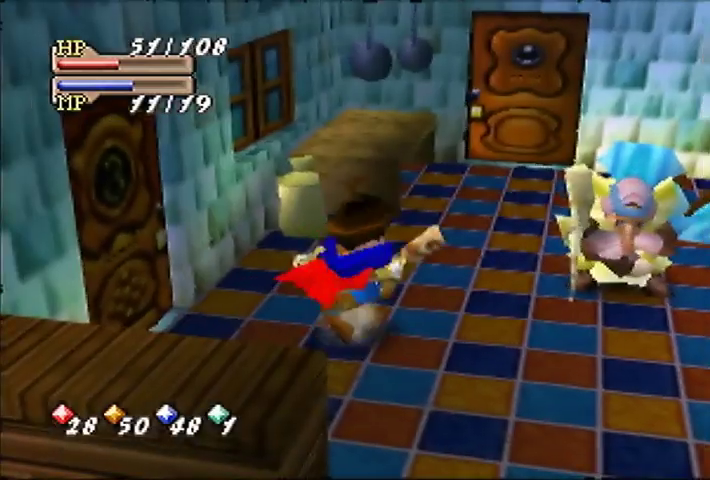
Gameplay with a controller (Nintendo layout); each line is a JSON object with the inputs held at the frame after it. "events" lists button and stick changes between this image and that frame as [ms after this image, input, new state], when the widget could be followed in between. Not read: DPAD_UP L3 R3.
{"buttons": [], "left_stick": "up"}
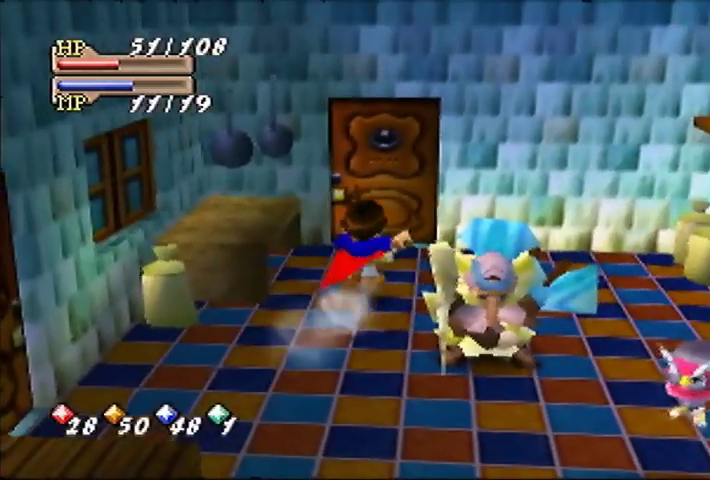
{"buttons": [], "left_stick": "up", "events": []}
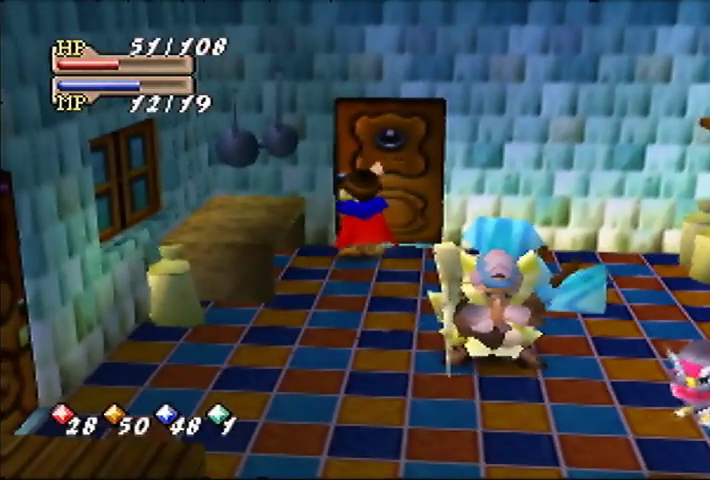
{"buttons": [], "left_stick": "center", "events": [[33, "left_stick", "center"]]}
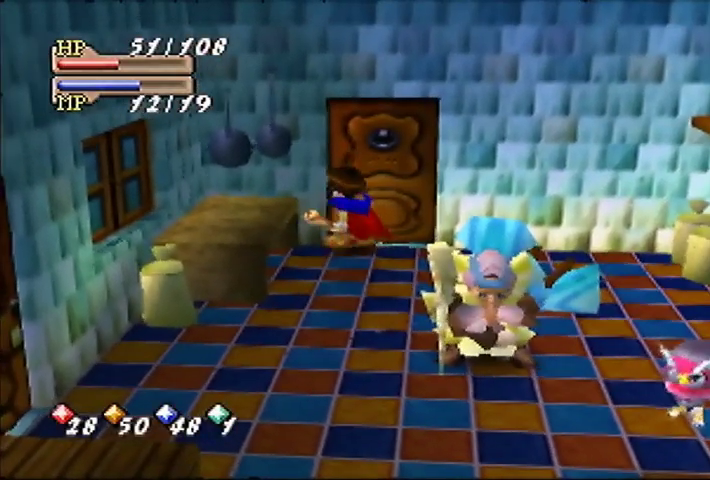
{"buttons": [], "left_stick": "down", "events": [[467, "left_stick", "down"]]}
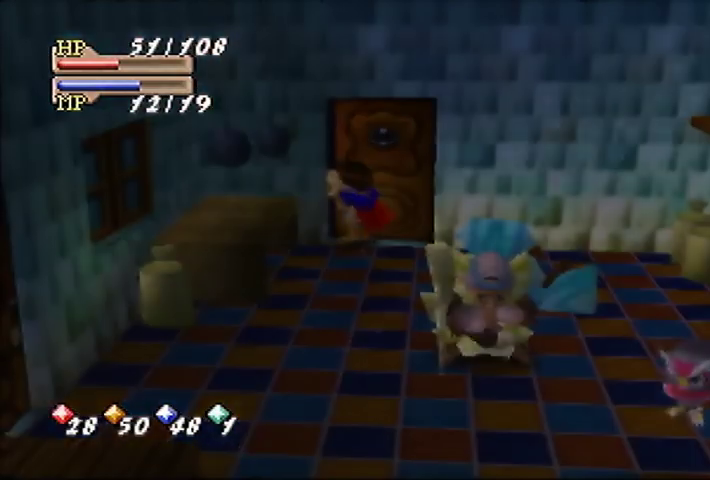
{"buttons": [], "left_stick": "down-right", "events": [[167, "left_stick", "down-right"]]}
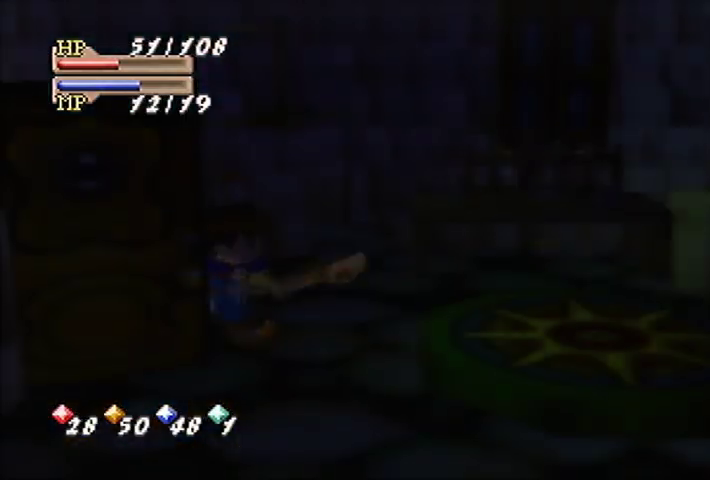
{"buttons": [], "left_stick": "right", "events": [[433, "left_stick", "right"]]}
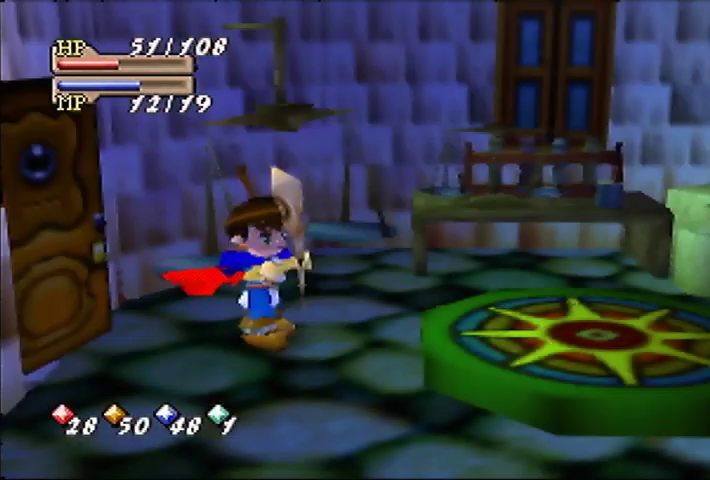
{"buttons": [], "left_stick": "right", "events": []}
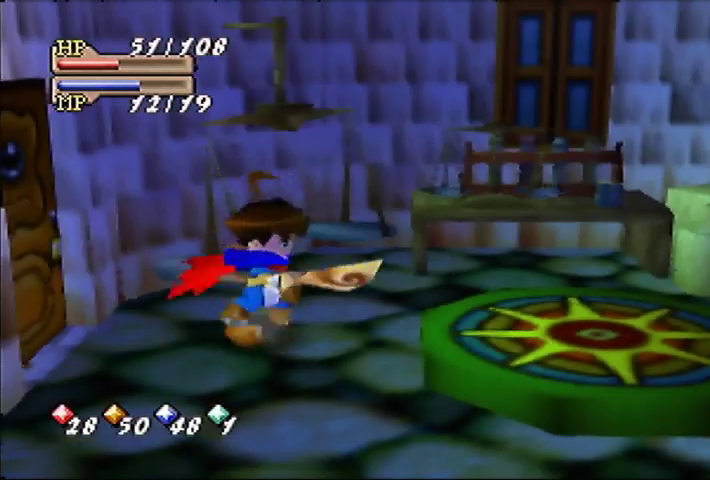
{"buttons": [], "left_stick": "right", "events": []}
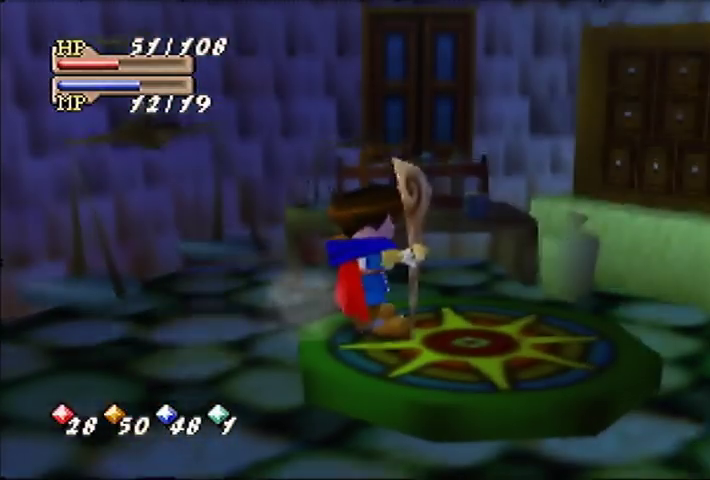
{"buttons": [], "left_stick": "down-left", "events": [[67, "left_stick", "center"], [333, "left_stick", "down-left"]]}
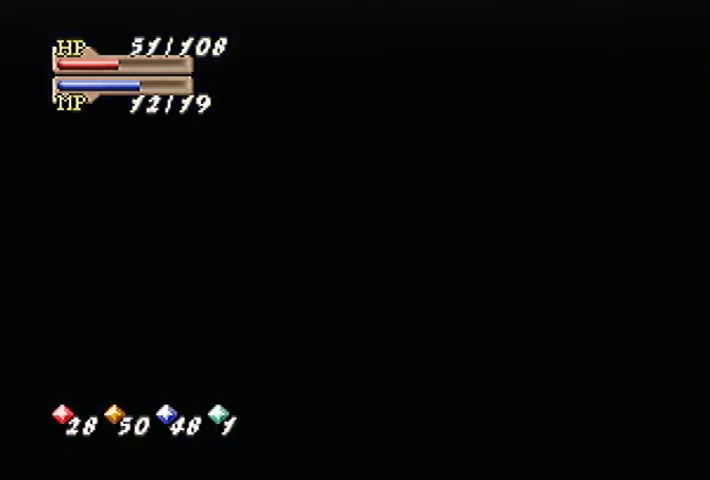
{"buttons": [], "left_stick": "left", "events": [[367, "left_stick", "left"]]}
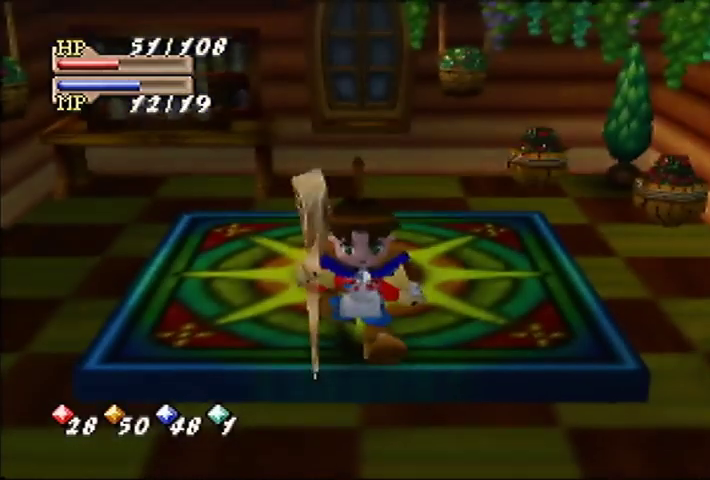
{"buttons": [], "left_stick": "up-left"}
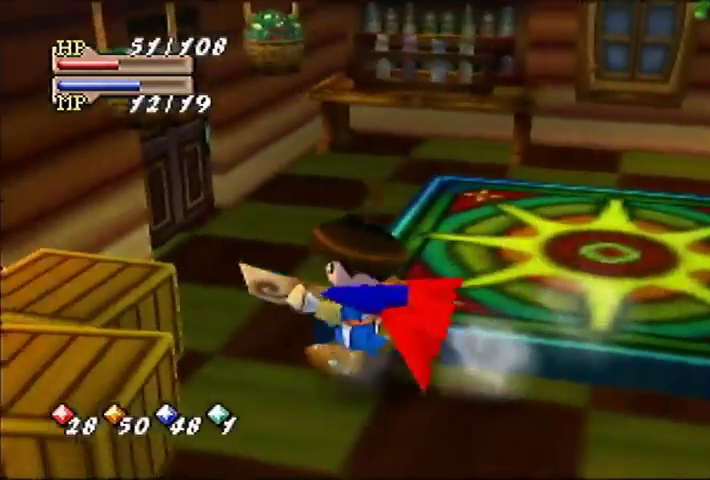
{"buttons": [], "left_stick": "left"}
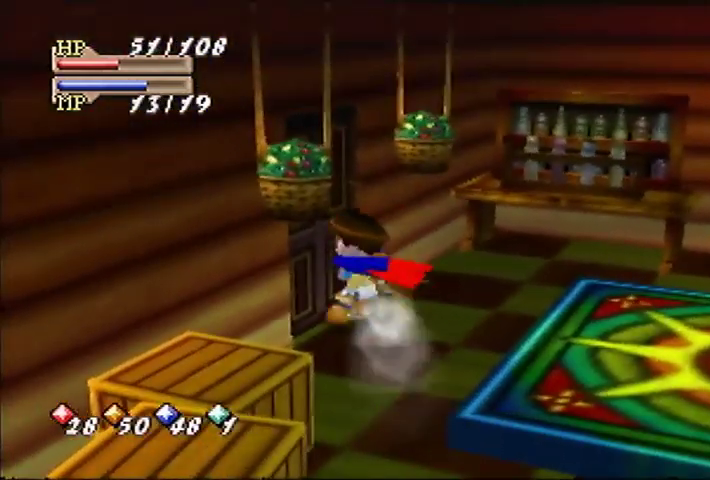
{"buttons": [], "left_stick": "center", "events": [[267, "left_stick", "center"]]}
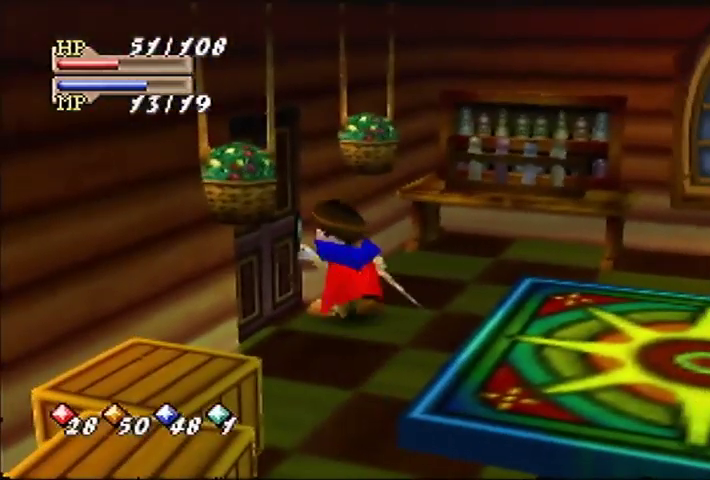
{"buttons": [], "left_stick": "center", "events": []}
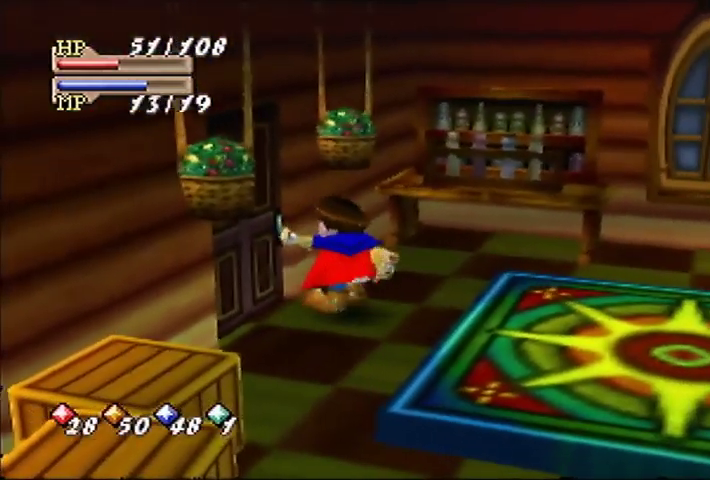
{"buttons": [], "left_stick": "down-left", "events": [[267, "left_stick", "down-left"]]}
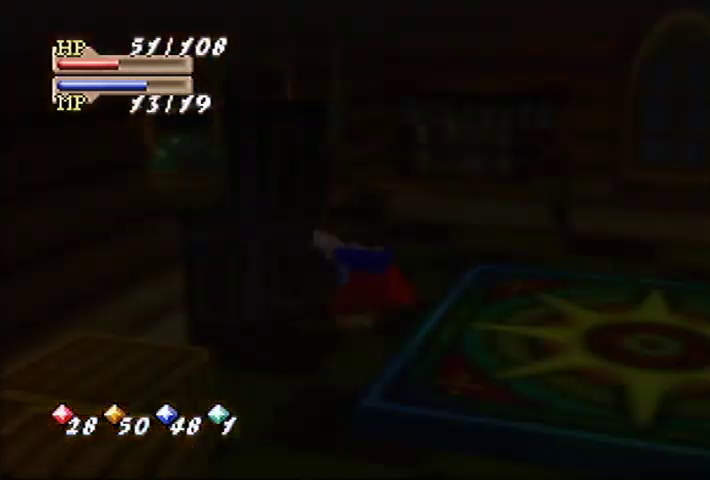
{"buttons": [], "left_stick": "down-left", "events": []}
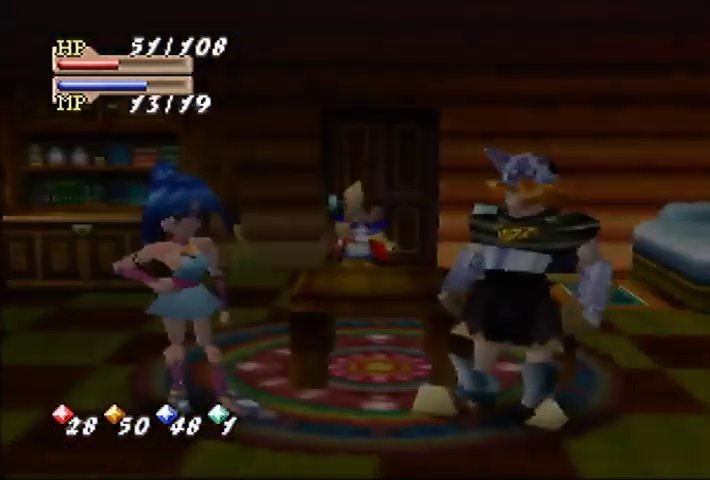
{"buttons": [], "left_stick": "down-left", "events": []}
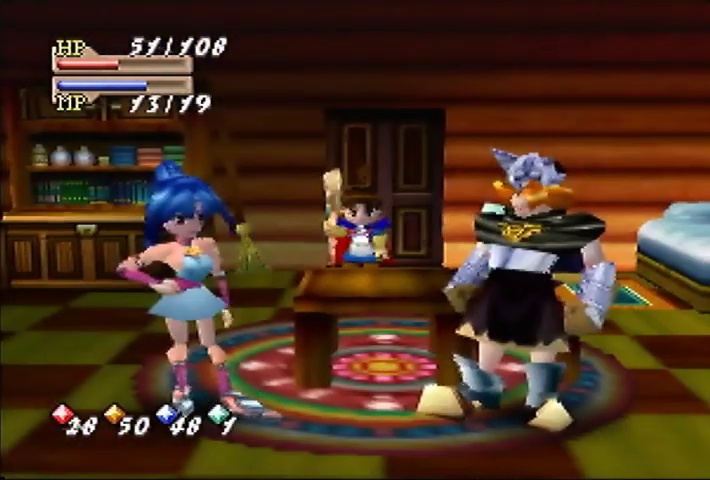
{"buttons": [], "left_stick": "left", "events": [[500, "left_stick", "left"]]}
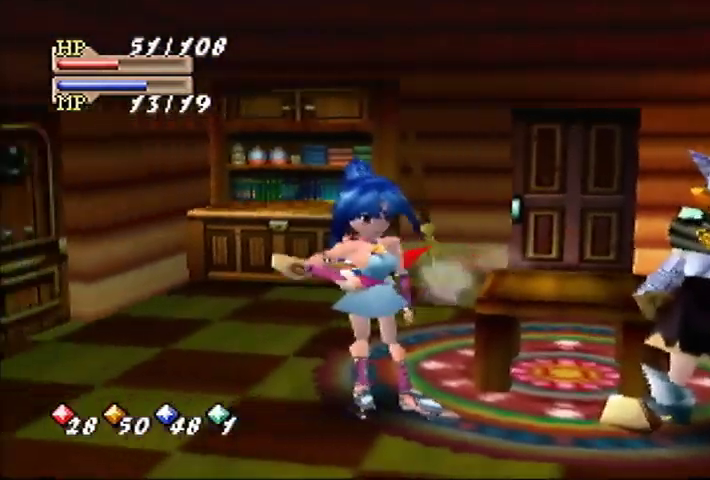
{"buttons": [], "left_stick": "up-left", "events": [[467, "left_stick", "up-left"]]}
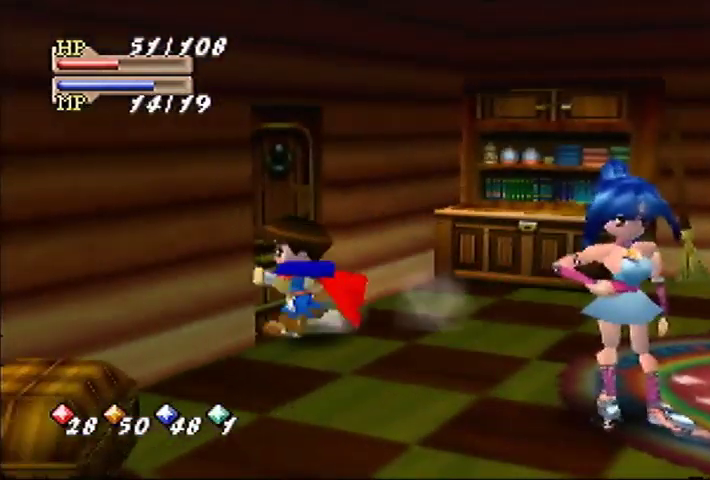
{"buttons": [], "left_stick": "left", "events": [[467, "left_stick", "left"]]}
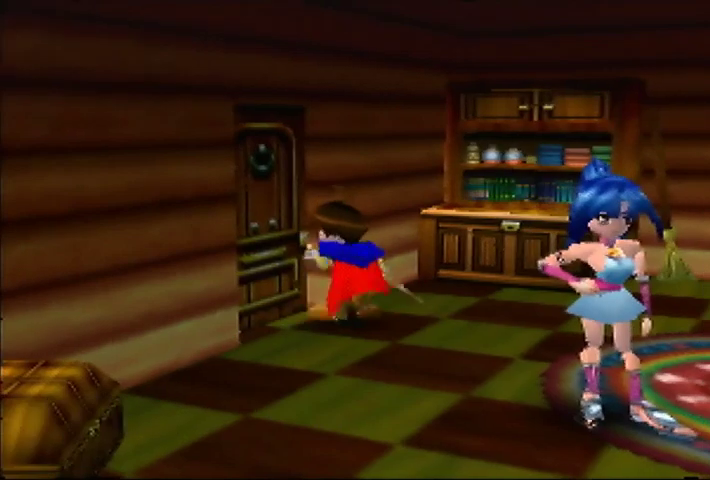
{"buttons": [], "left_stick": "center", "events": [[100, "left_stick", "down-left"], [300, "left_stick", "center"]]}
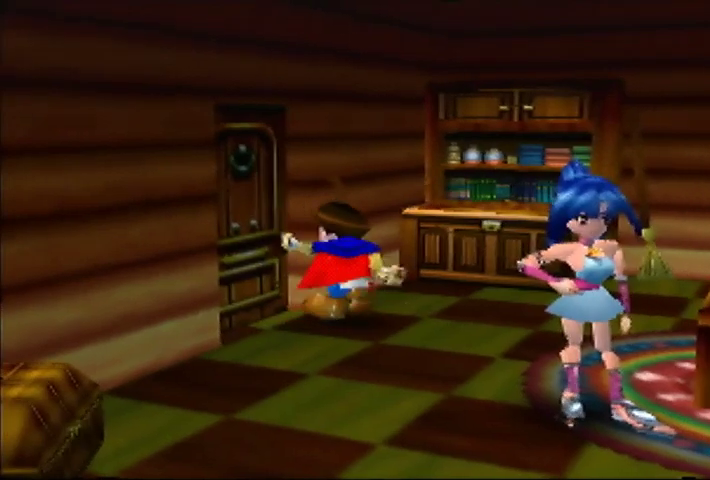
{"buttons": [], "left_stick": "left", "events": [[400, "left_stick", "left"]]}
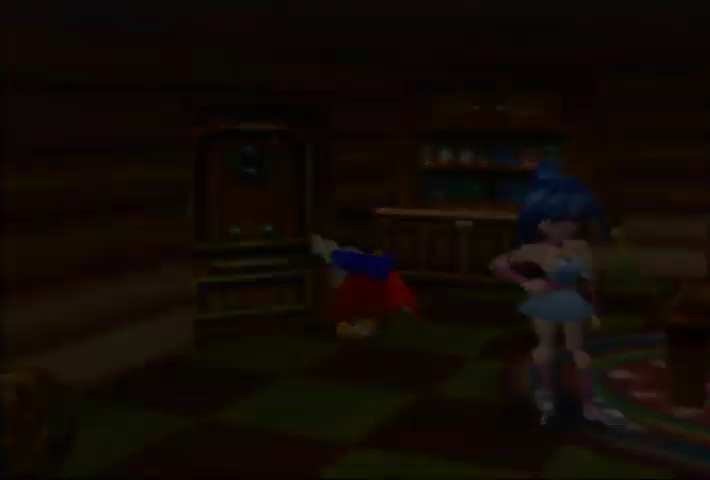
{"buttons": [], "left_stick": "left", "events": []}
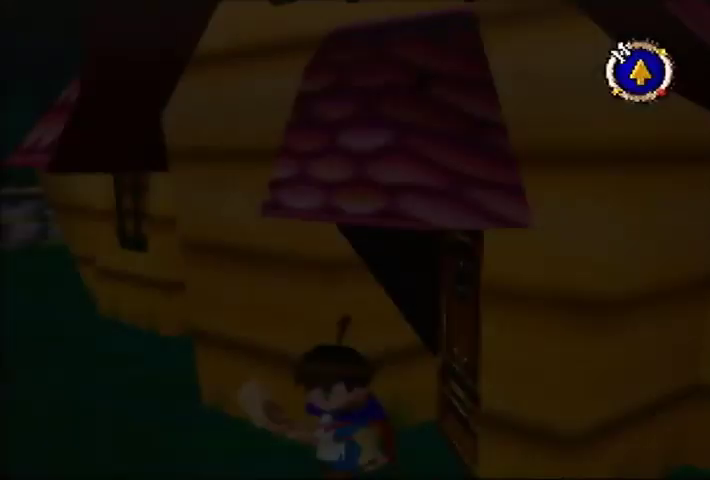
{"buttons": [], "left_stick": "down-left", "events": [[133, "left_stick", "down-left"]]}
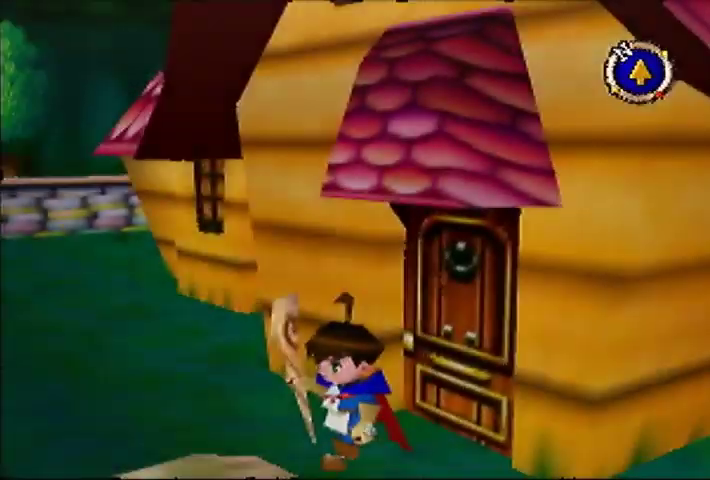
{"buttons": [], "left_stick": "left", "events": [[167, "left_stick", "left"]]}
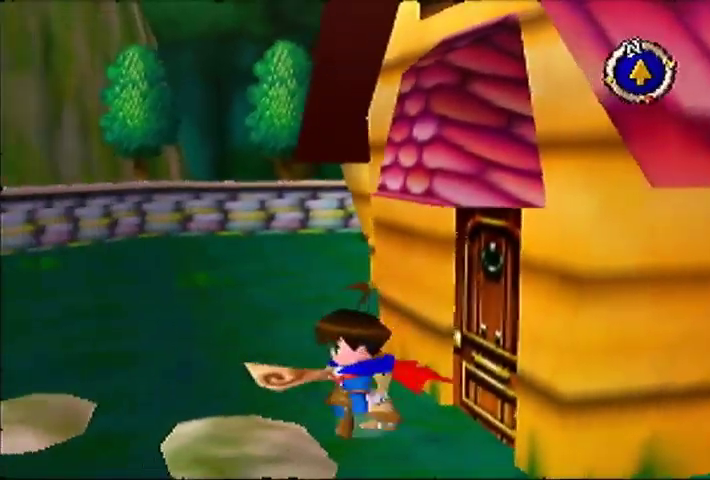
{"buttons": [], "left_stick": "up-left", "events": [[367, "left_stick", "up-left"]]}
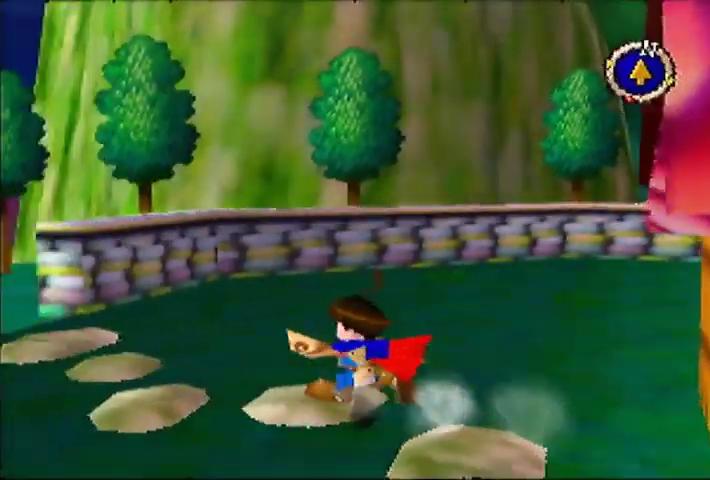
{"buttons": [], "left_stick": "up"}
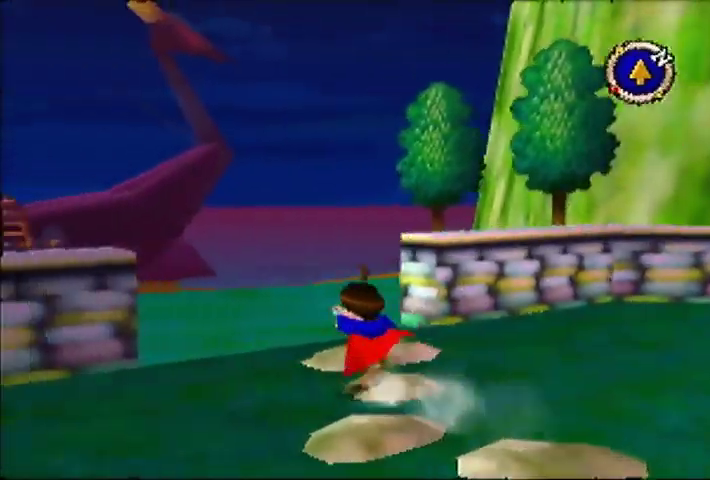
{"buttons": [], "left_stick": "up", "events": []}
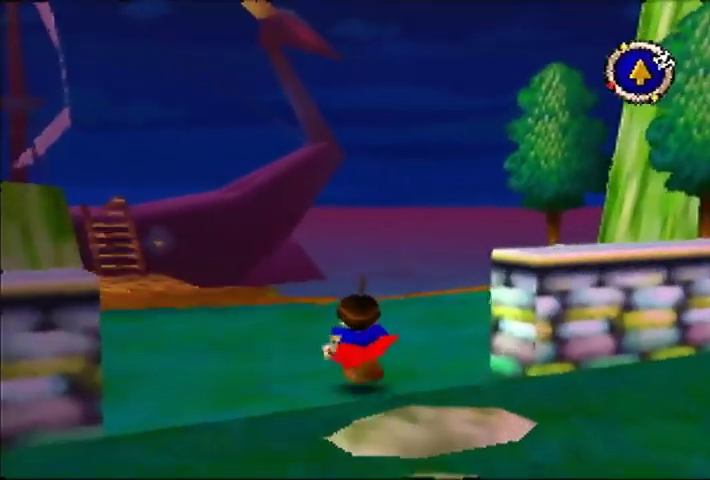
{"buttons": [], "left_stick": "up", "events": []}